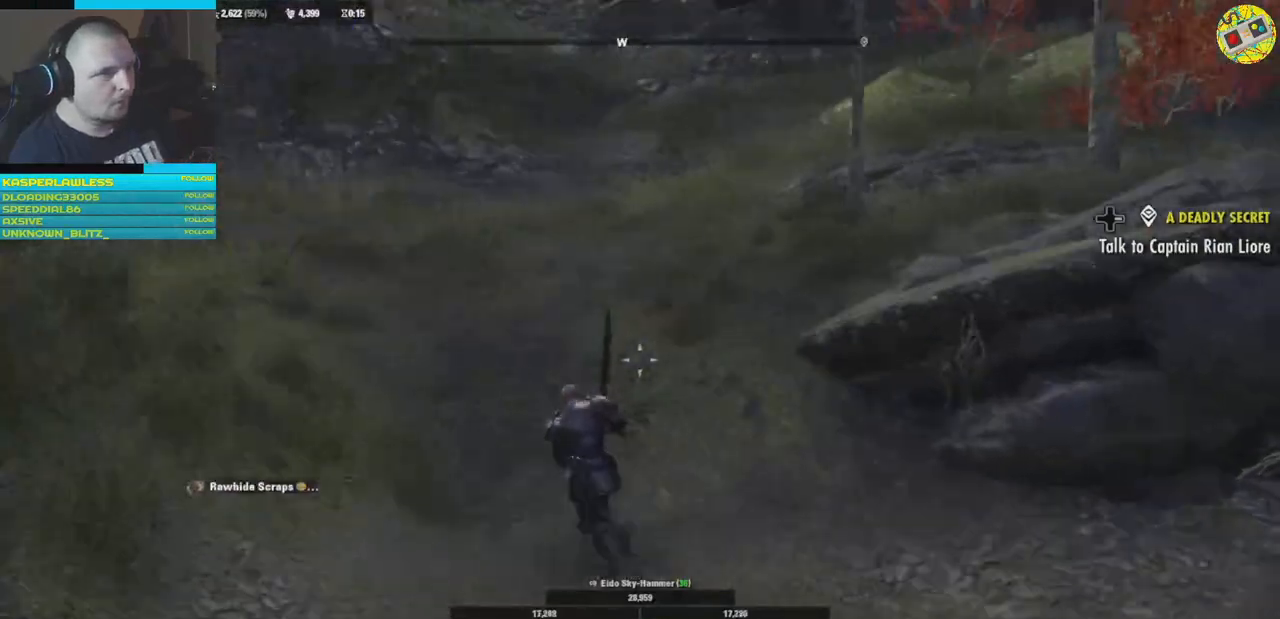
Gameplay with a controller (Xbox layout); each line is a JSON object with the inputs held at the frame after it. "events" lists button and stick changes between this image and that frame as [ms after this image, input, new state], when the widget could be followed in between. Not read: HOME R3.
{"buttons": [], "left_stick": "up-left", "right_stick": "right", "events": [[284, "right_stick", "center"], [384, "right_stick", "right"]]}
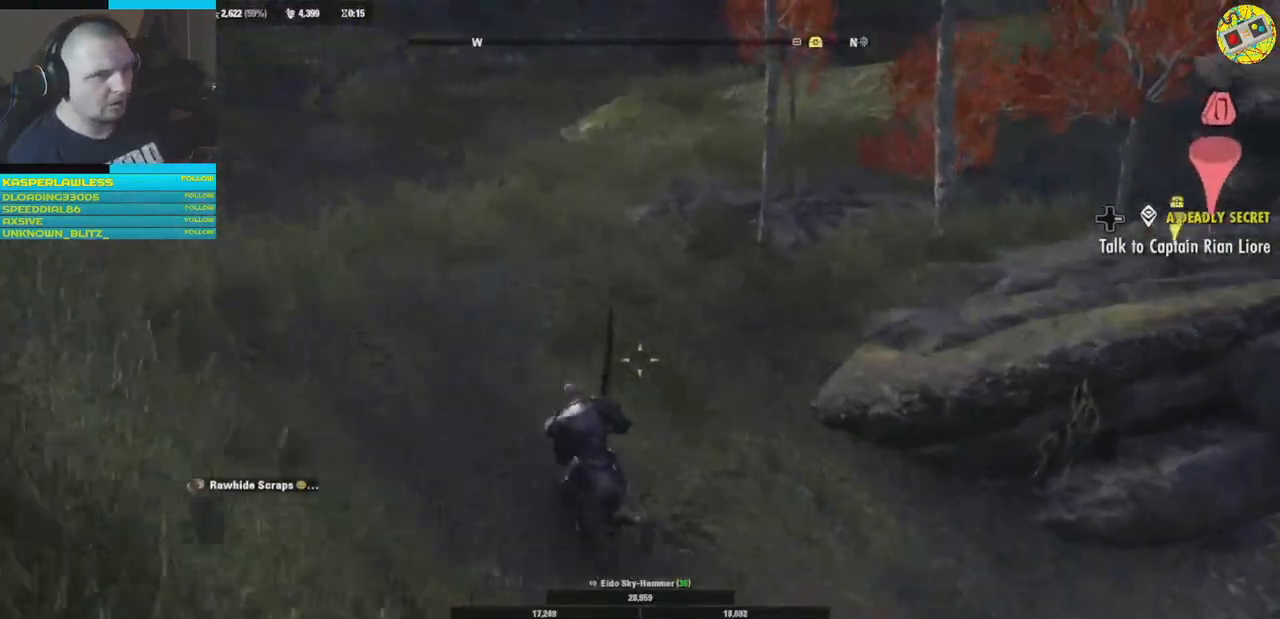
{"buttons": [], "left_stick": "up", "right_stick": "right", "events": [[484, "left_stick", "up"]]}
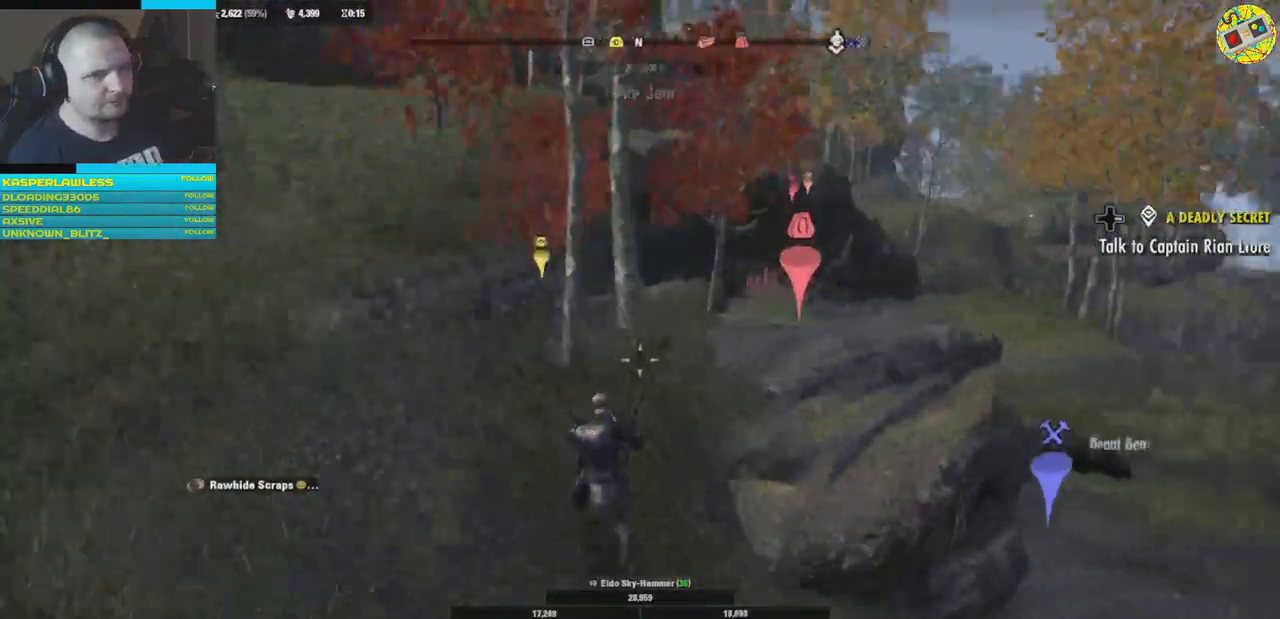
{"buttons": [], "left_stick": "down", "right_stick": "down-right", "events": [[33, "right_stick", "down-right"], [500, "left_stick", "down"]]}
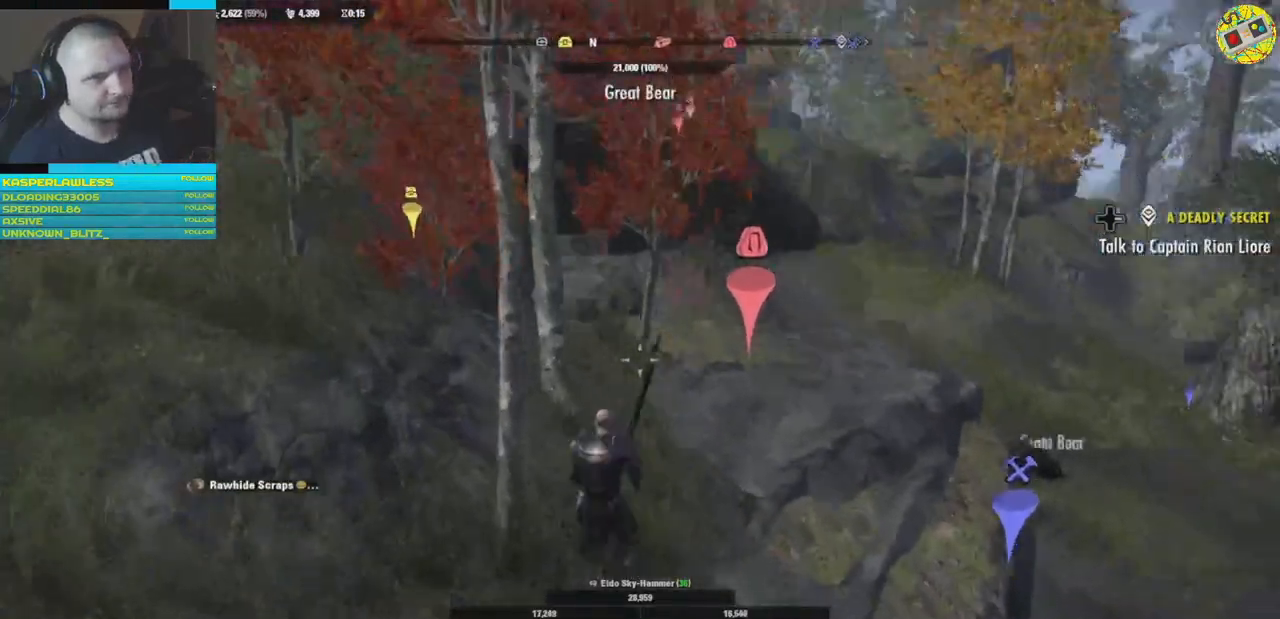
{"buttons": [], "left_stick": "right", "right_stick": "up-right", "events": [[101, "right_stick", "right"], [384, "left_stick", "right"], [384, "right_stick", "up-right"]]}
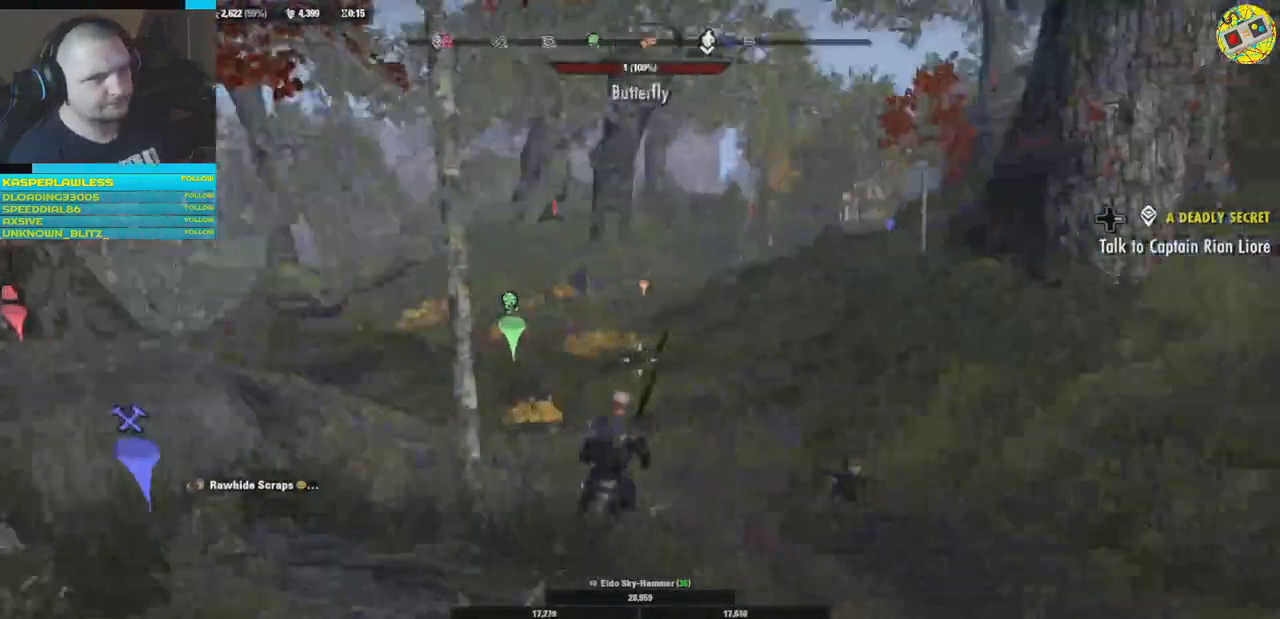
{"buttons": [], "left_stick": "up-right", "right_stick": "down-left", "events": [[83, "right_stick", "center"], [284, "left_stick", "up-right"], [484, "right_stick", "down-left"]]}
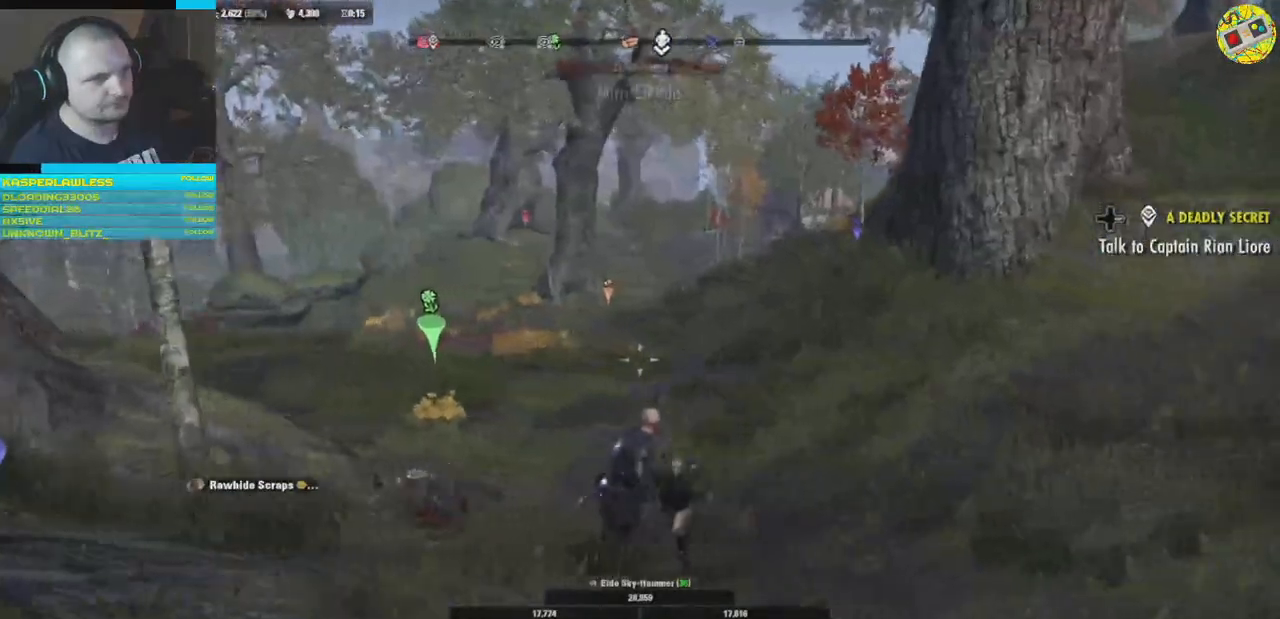
{"buttons": [], "left_stick": "down-right", "right_stick": "up-left", "events": [[234, "right_stick", "center"], [484, "left_stick", "down-right"], [484, "right_stick", "up-left"]]}
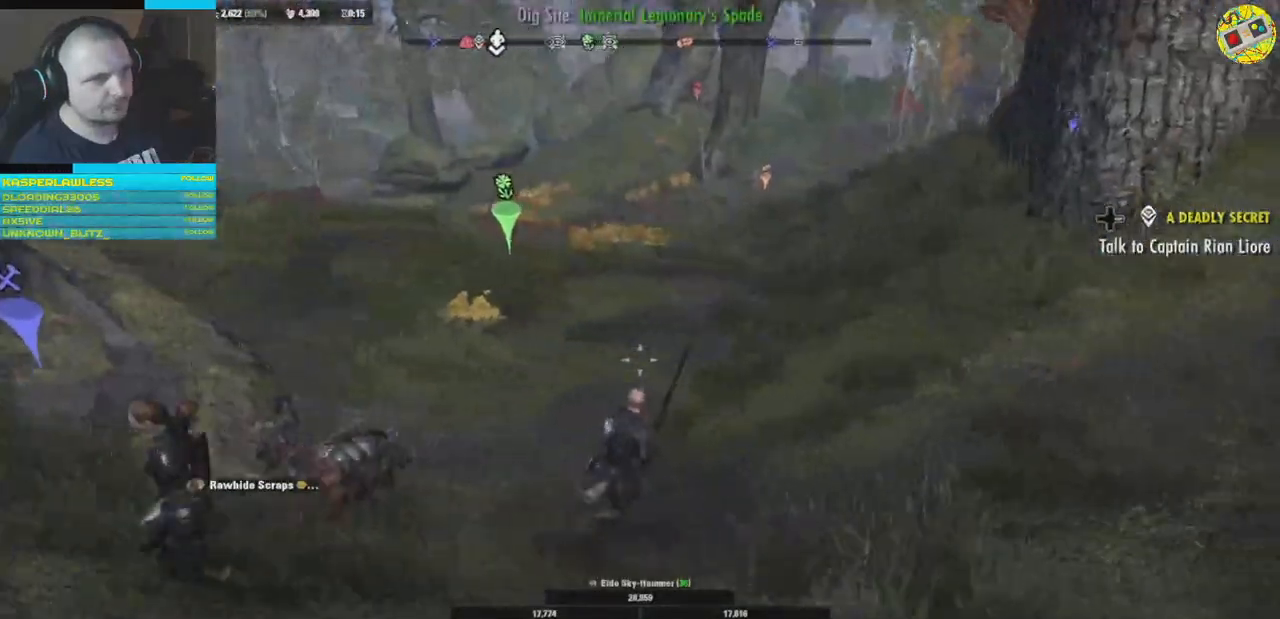
{"buttons": [], "left_stick": "center", "right_stick": "up-left", "events": [[17, "right_stick", "left"], [217, "left_stick", "center"], [350, "right_stick", "up-left"]]}
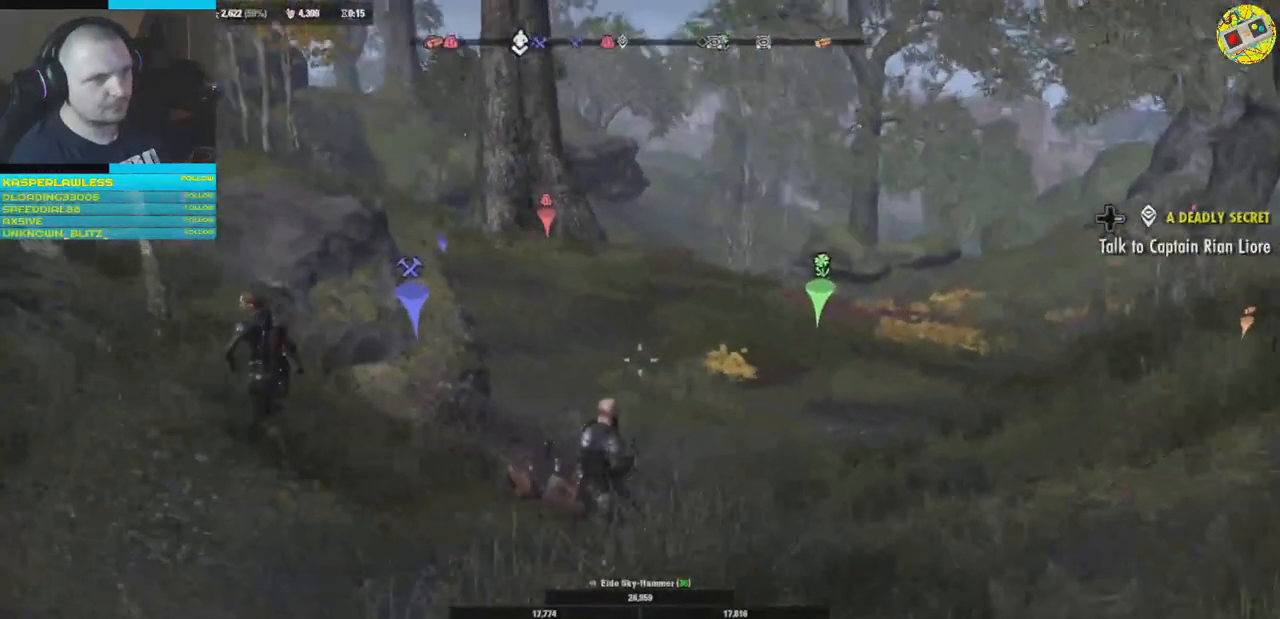
{"buttons": [], "left_stick": "center", "right_stick": "center", "events": [[134, "right_stick", "right"], [351, "right_stick", "center"]]}
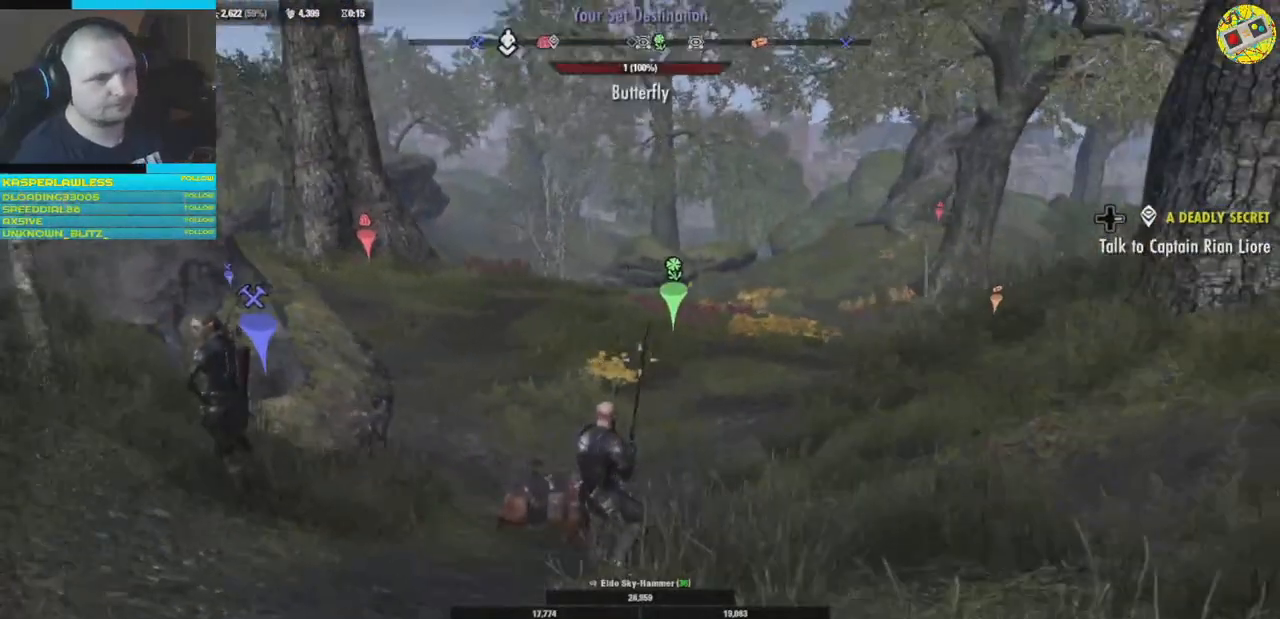
{"buttons": [], "left_stick": "center", "right_stick": "center", "events": []}
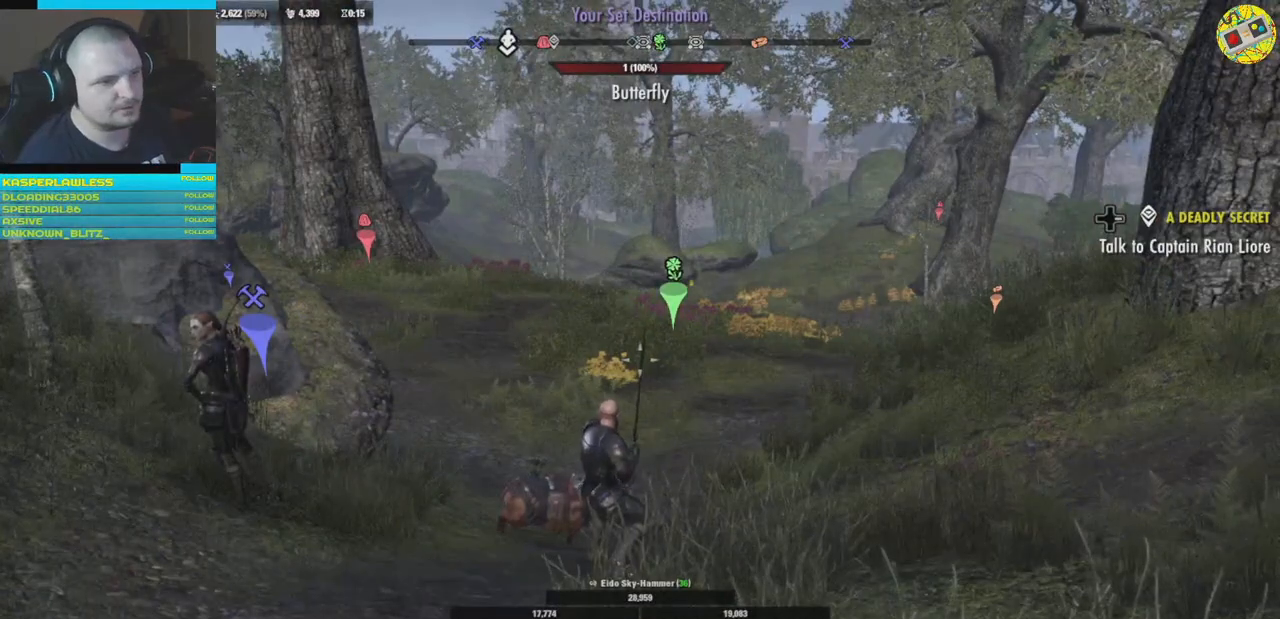
{"buttons": [], "left_stick": "center", "right_stick": "center", "events": [[51, "START", "down"], [151, "START", "up"]]}
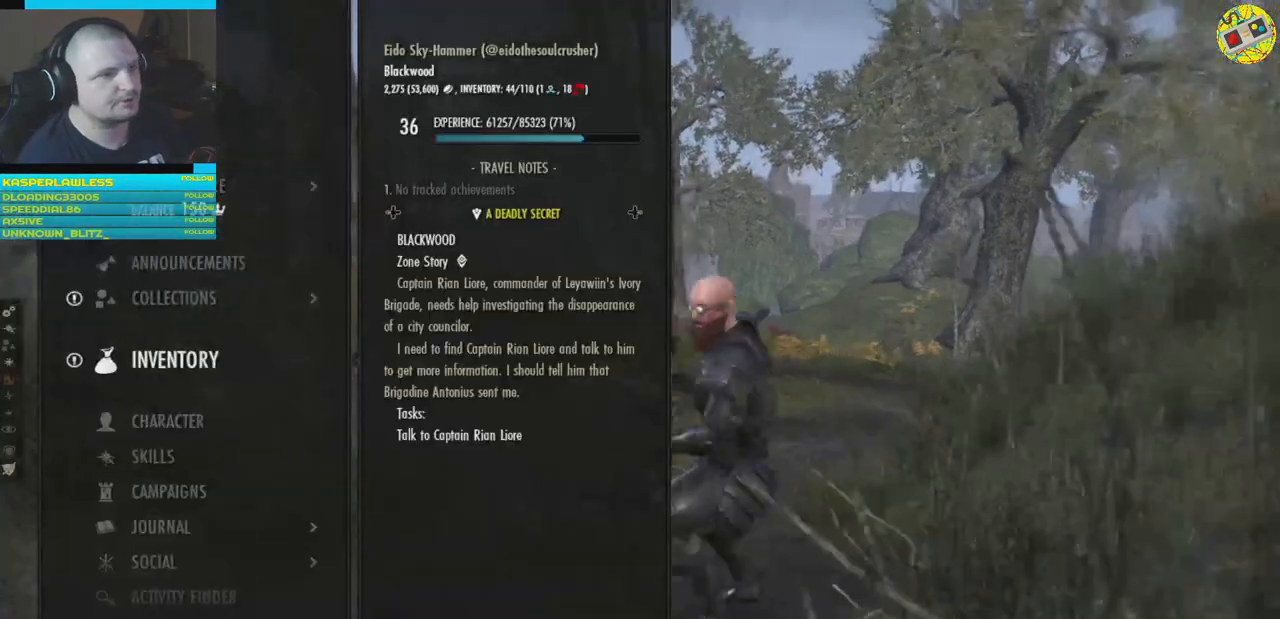
{"buttons": [], "left_stick": "center", "right_stick": "center", "events": []}
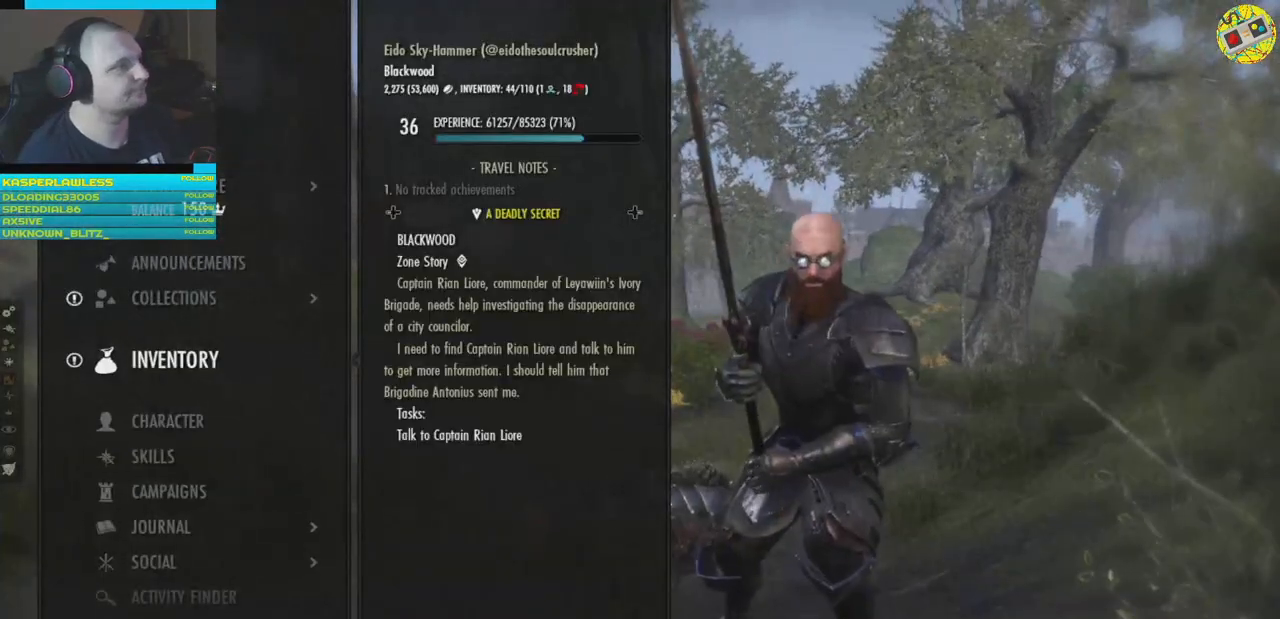
{"buttons": [], "left_stick": "center", "right_stick": "center", "events": [[317, "DPAD_DOWN", "down"], [451, "DPAD_DOWN", "up"]]}
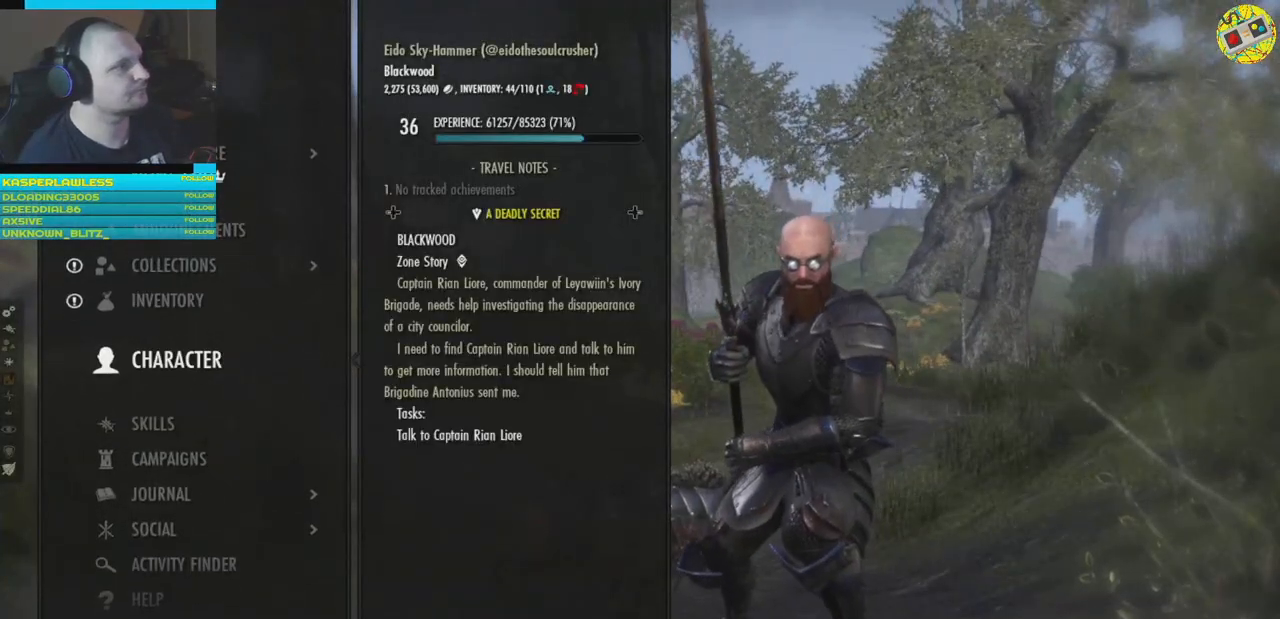
{"buttons": [], "left_stick": "center", "right_stick": "center", "events": [[217, "DPAD_UP", "down"], [300, "DPAD_UP", "up"]]}
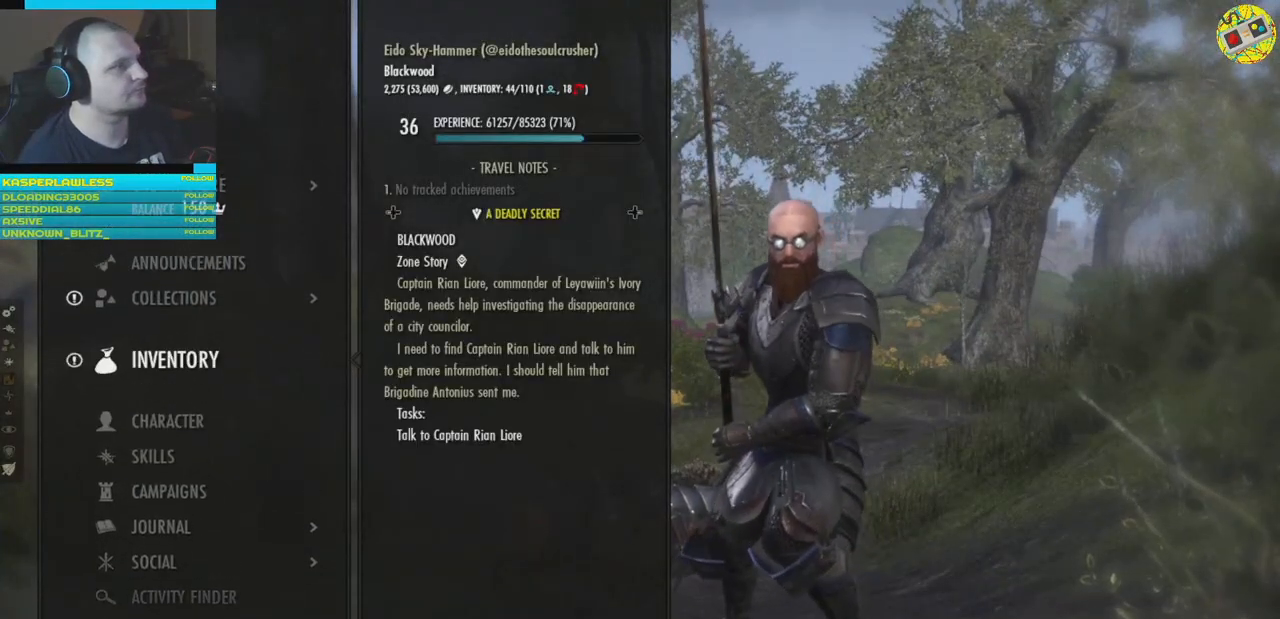
{"buttons": ["A"], "left_stick": "center", "right_stick": "center", "events": [[50, "DPAD_DOWN", "down"], [167, "DPAD_DOWN", "up"], [251, "DPAD_DOWN", "down"], [301, "DPAD_DOWN", "up"], [468, "A", "down"]]}
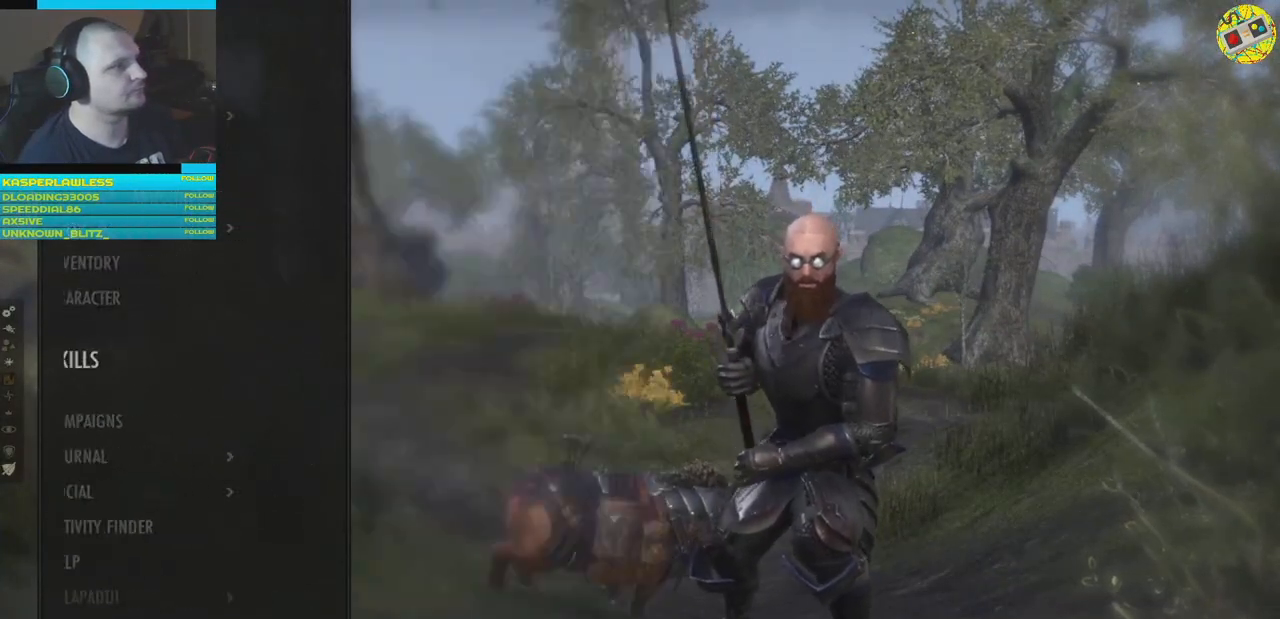
{"buttons": [], "left_stick": "center", "right_stick": "center", "events": [[50, "A", "up"]]}
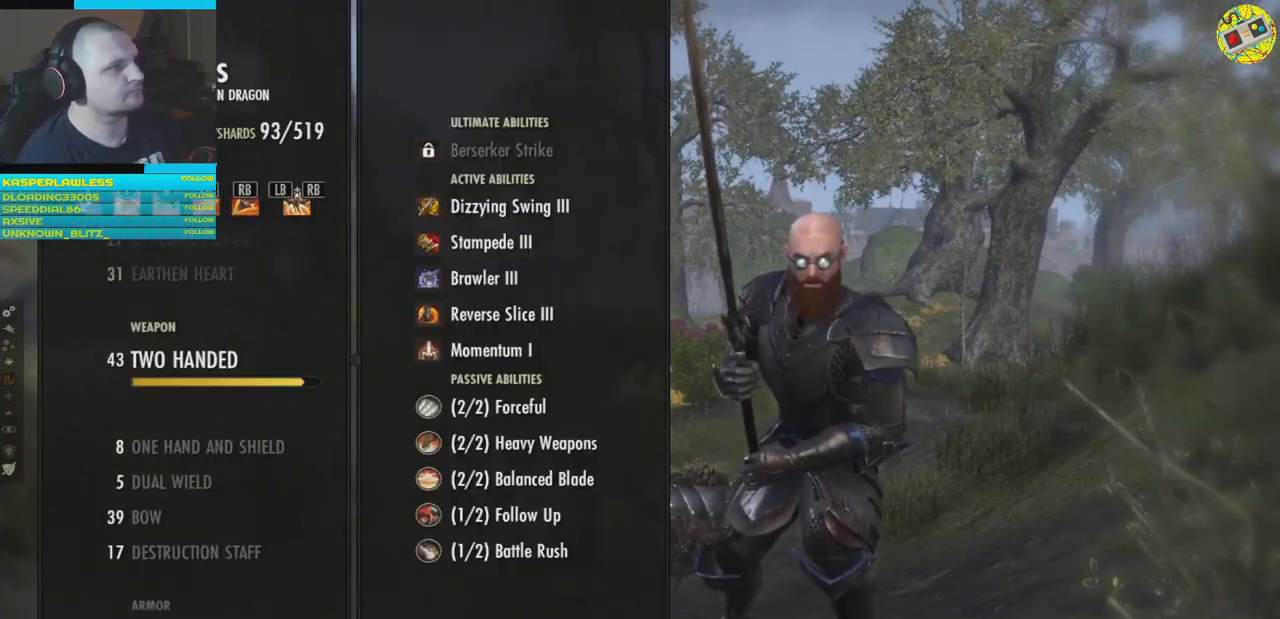
{"buttons": [], "left_stick": "center", "right_stick": "center", "events": [[284, "DPAD_UP", "down"], [401, "DPAD_UP", "up"]]}
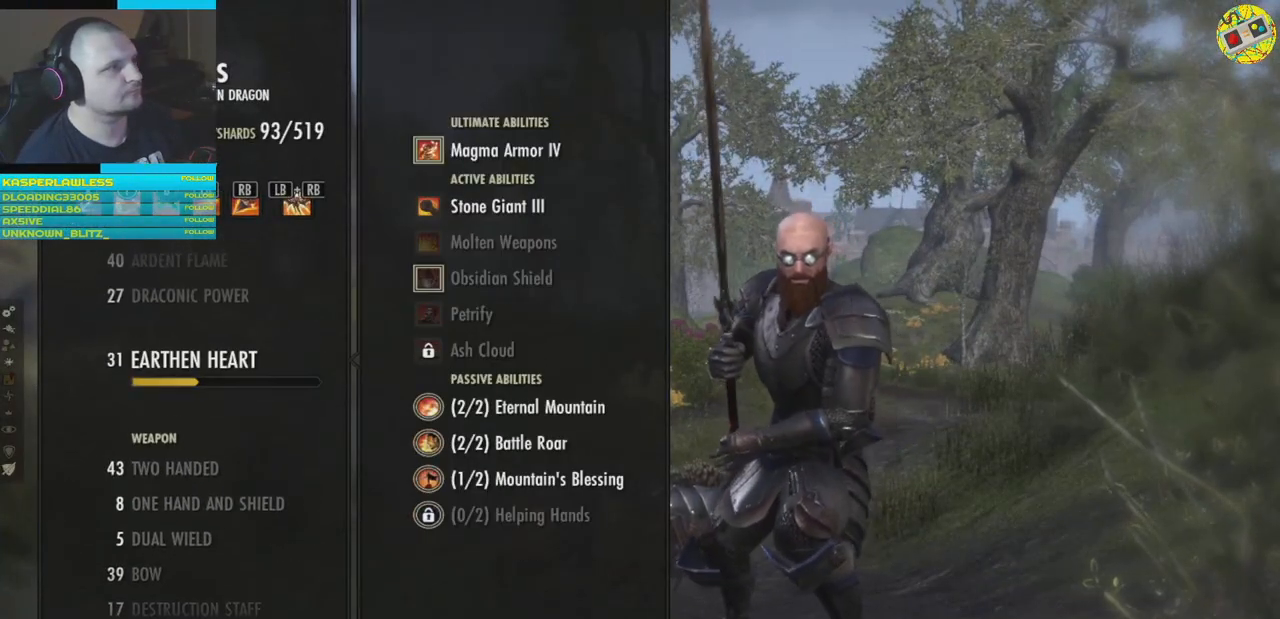
{"buttons": [], "left_stick": "center", "right_stick": "center", "events": [[200, "DPAD_UP", "down"], [284, "DPAD_UP", "up"]]}
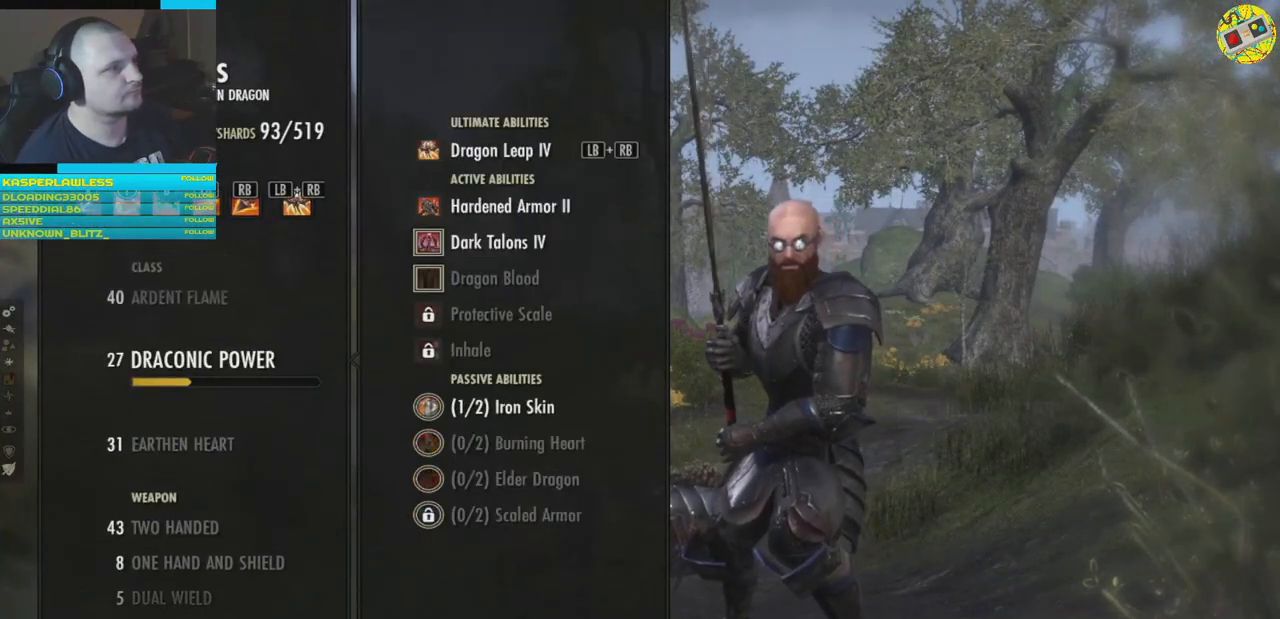
{"buttons": [], "left_stick": "center", "right_stick": "center", "events": [[67, "DPAD_DOWN", "down"], [184, "DPAD_DOWN", "up"]]}
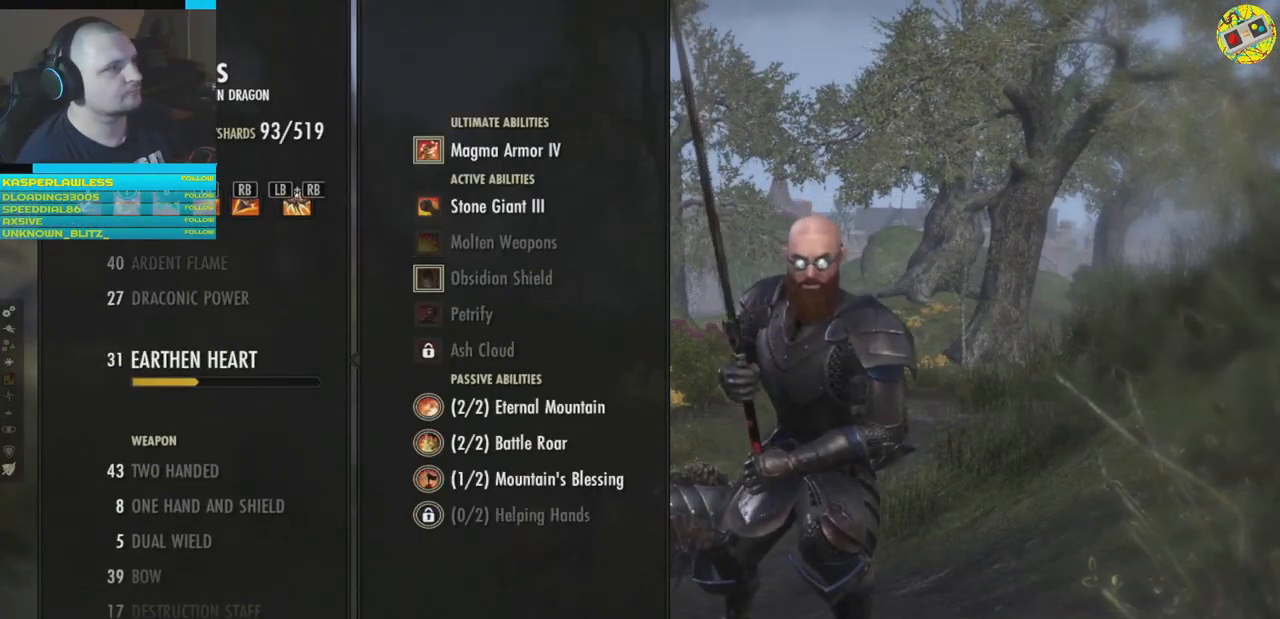
{"buttons": [], "left_stick": "center", "right_stick": "center", "events": [[17, "DPAD_DOWN", "down"], [150, "DPAD_DOWN", "up"]]}
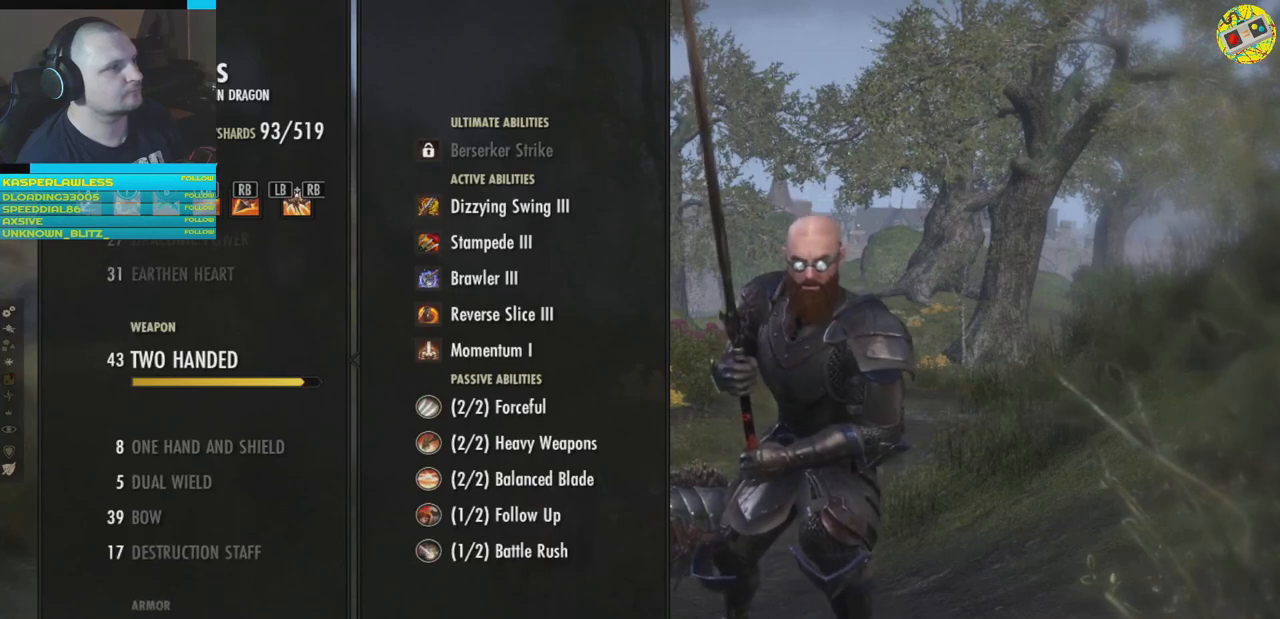
{"buttons": [], "left_stick": "center", "right_stick": "center", "events": []}
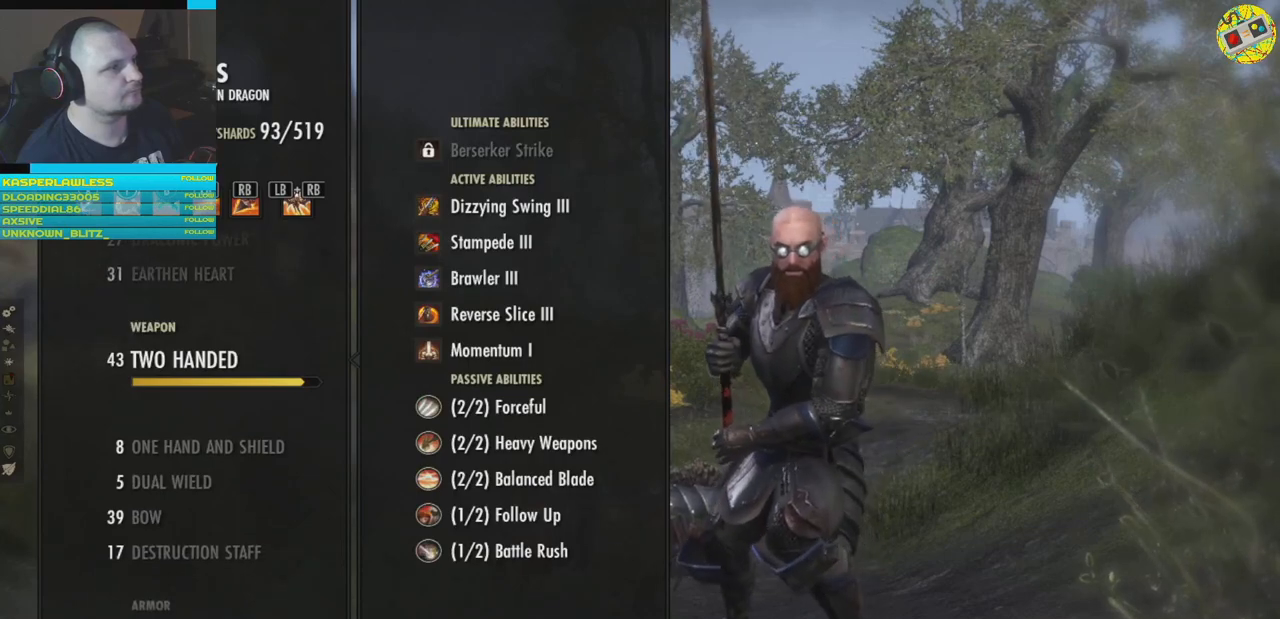
{"buttons": [], "left_stick": "center", "right_stick": "center", "events": []}
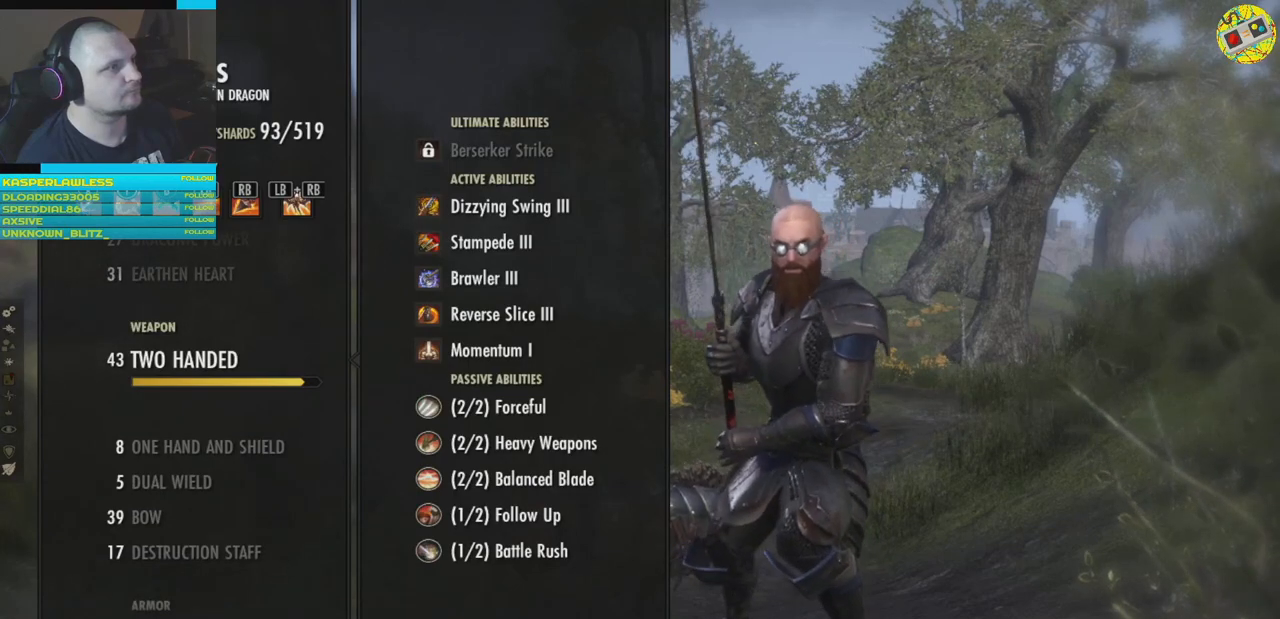
{"buttons": [], "left_stick": "center", "right_stick": "center", "events": []}
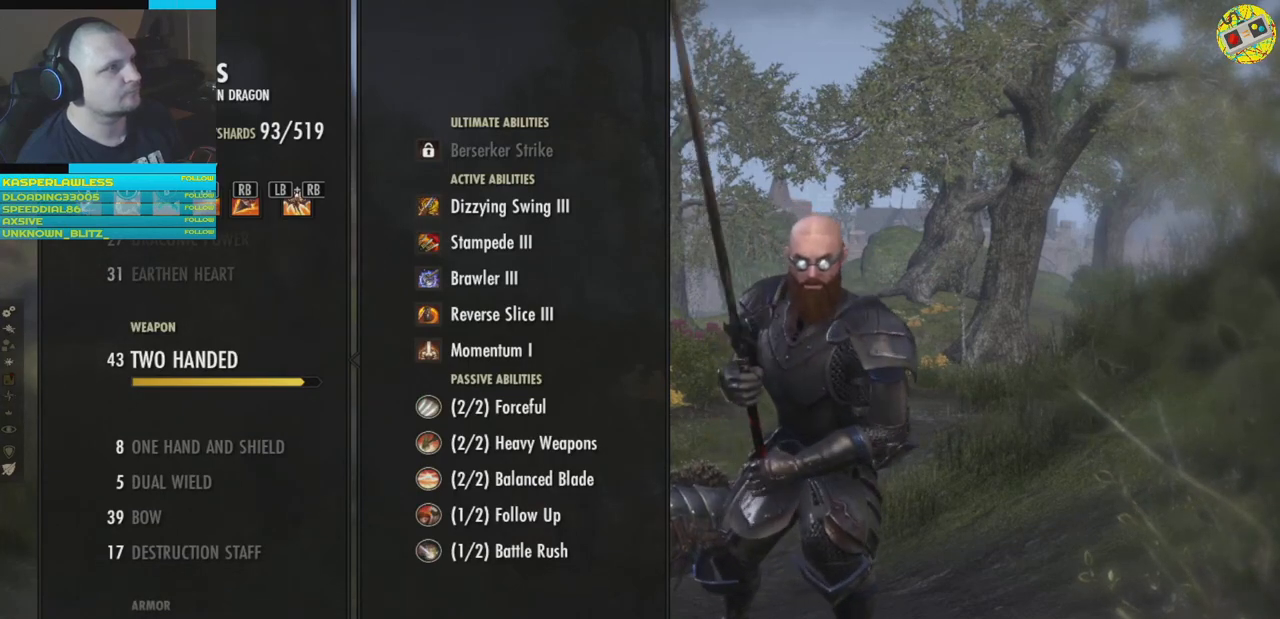
{"buttons": [], "left_stick": "center", "right_stick": "center", "events": []}
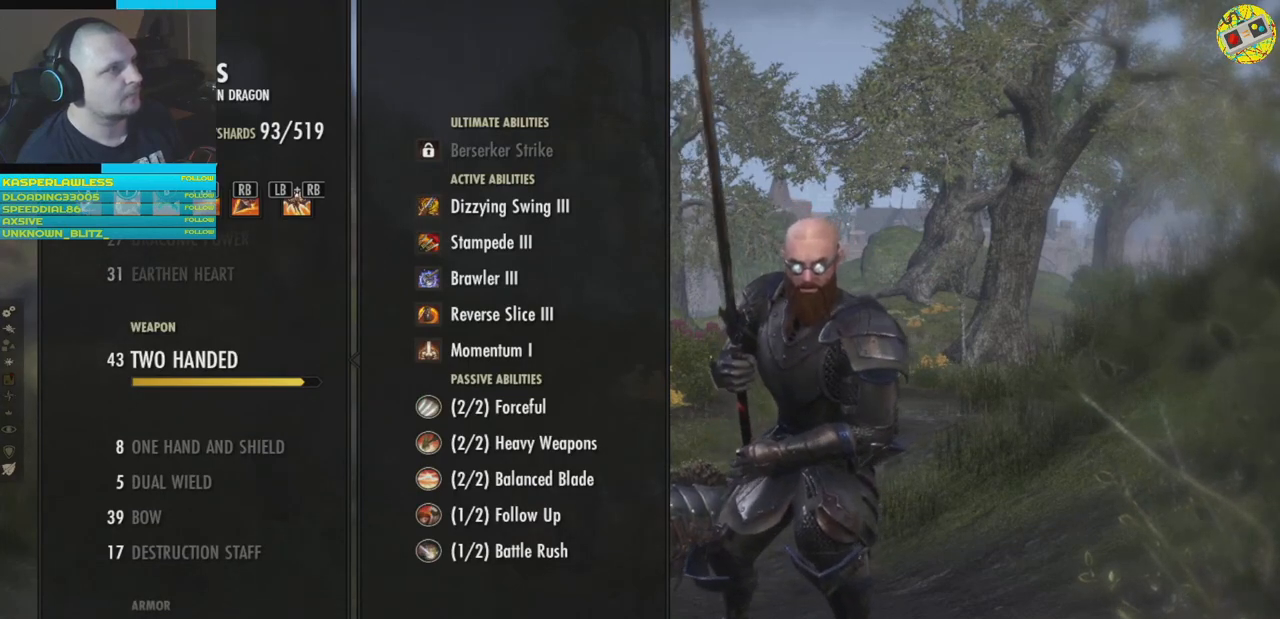
{"buttons": [], "left_stick": "center", "right_stick": "center", "events": [[67, "A", "down"], [117, "A", "up"]]}
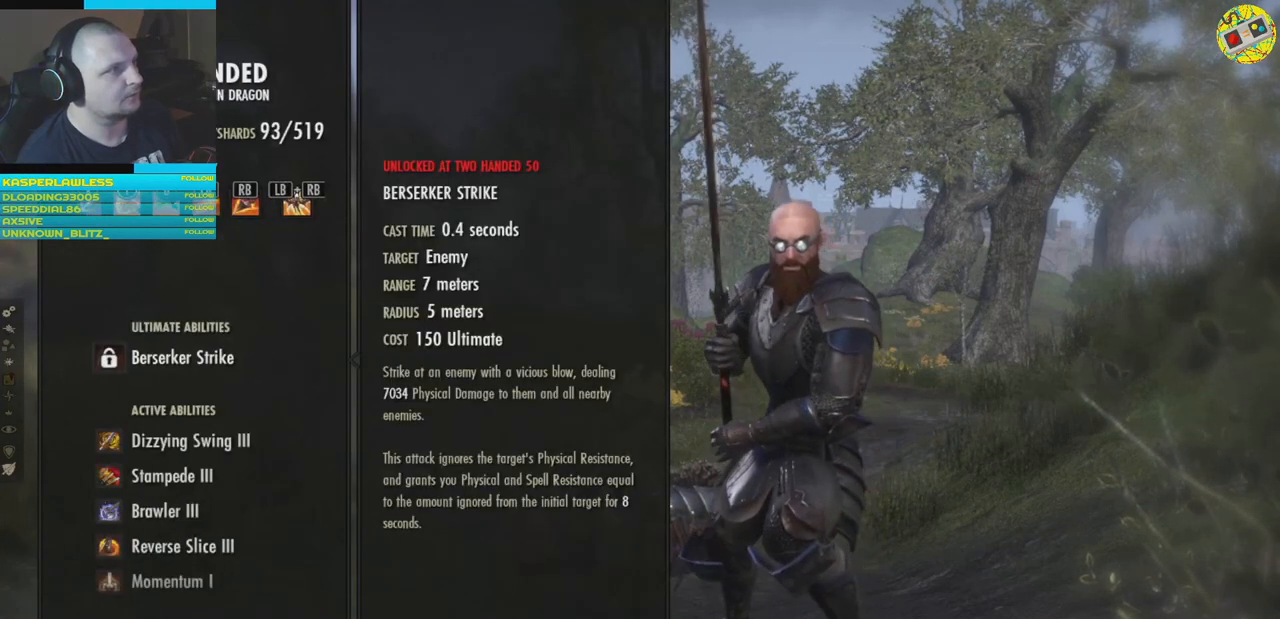
{"buttons": [], "left_stick": "center", "right_stick": "center", "events": []}
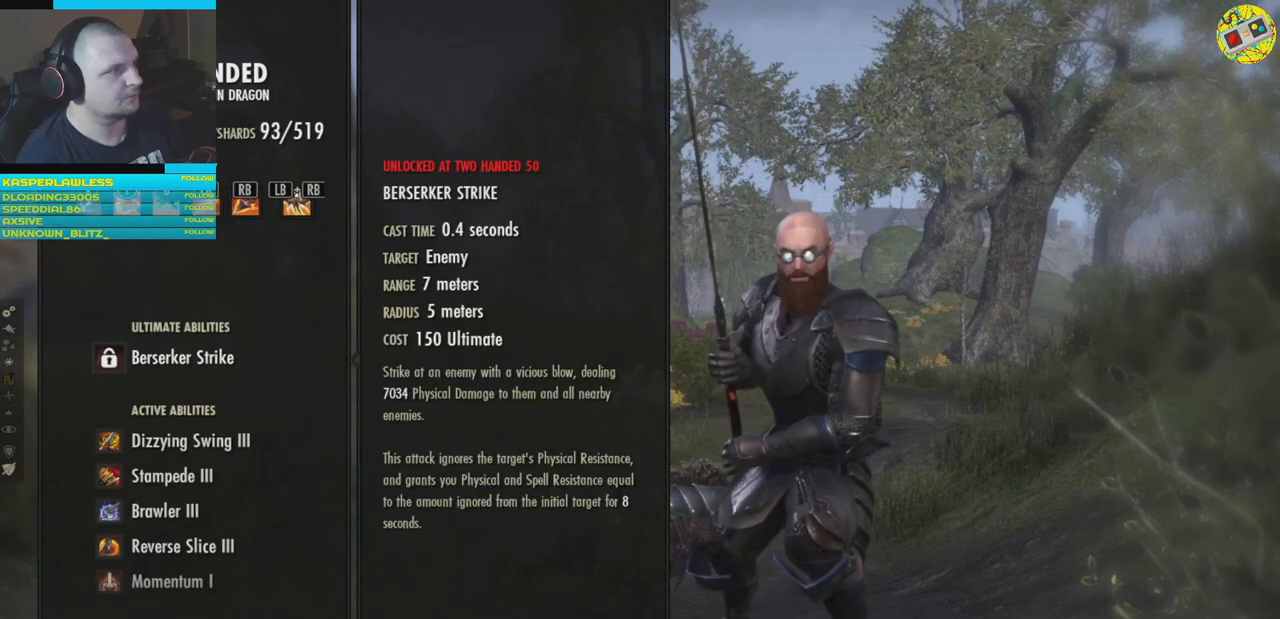
{"buttons": ["DPAD_UP"], "left_stick": "center", "right_stick": "center", "events": [[501, "DPAD_UP", "down"]]}
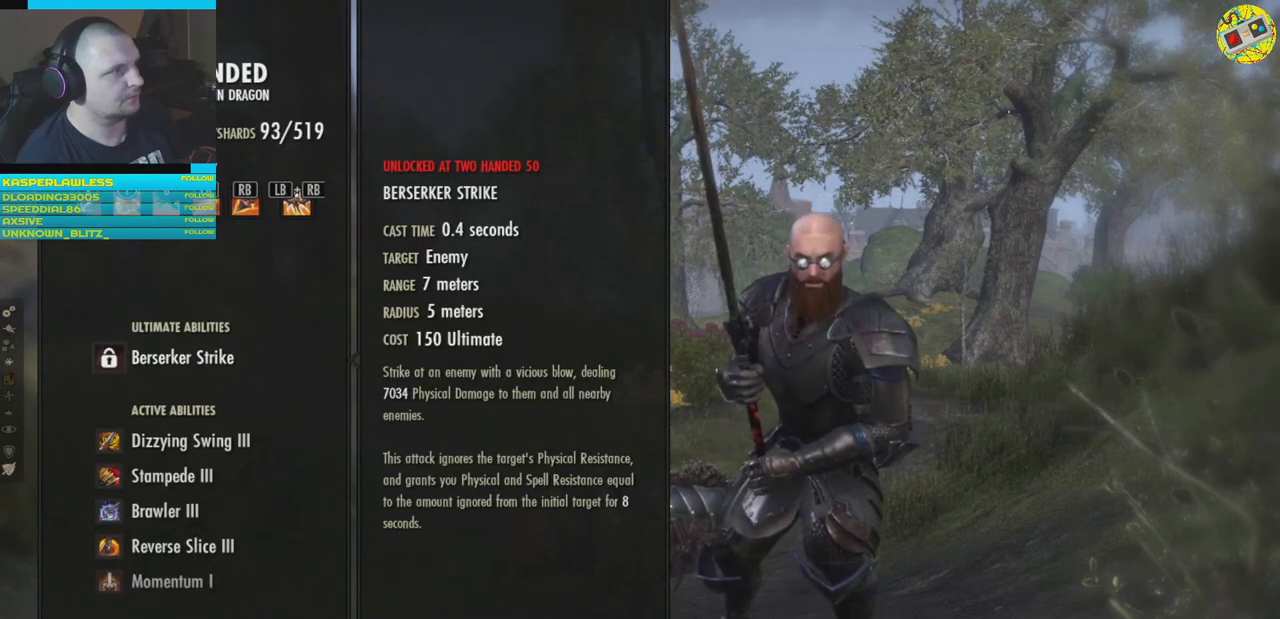
{"buttons": ["DPAD_LEFT"], "left_stick": "center", "right_stick": "center", "events": [[100, "DPAD_UP", "up"], [467, "DPAD_LEFT", "down"]]}
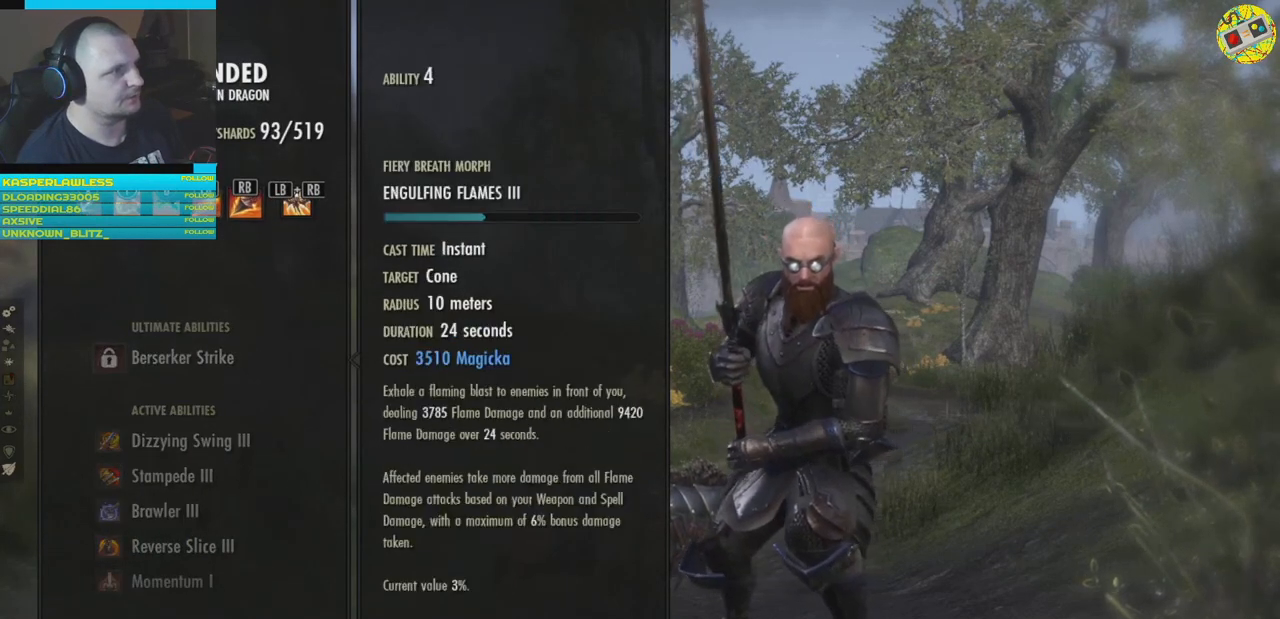
{"buttons": ["DPAD_LEFT"], "left_stick": "center", "right_stick": "center", "events": [[51, "DPAD_LEFT", "up"], [134, "DPAD_LEFT", "down"], [251, "DPAD_LEFT", "up"], [334, "DPAD_LEFT", "down"], [401, "DPAD_LEFT", "up"], [484, "DPAD_LEFT", "down"]]}
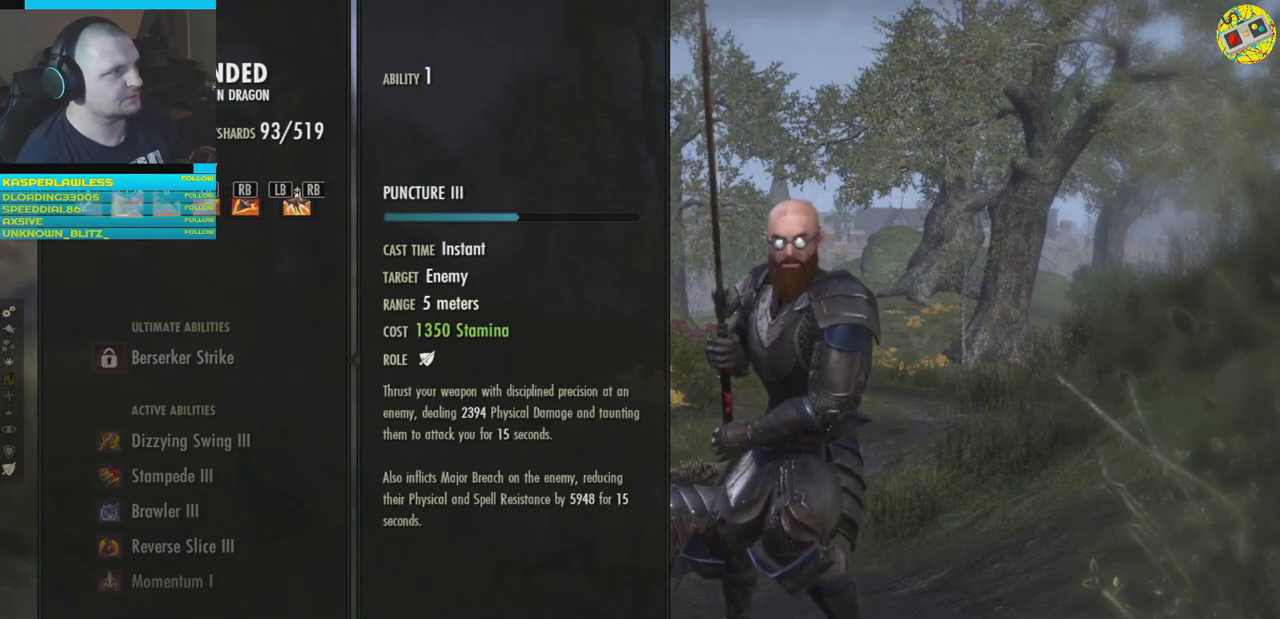
{"buttons": [], "left_stick": "center", "right_stick": "center", "events": [[83, "DPAD_LEFT", "up"]]}